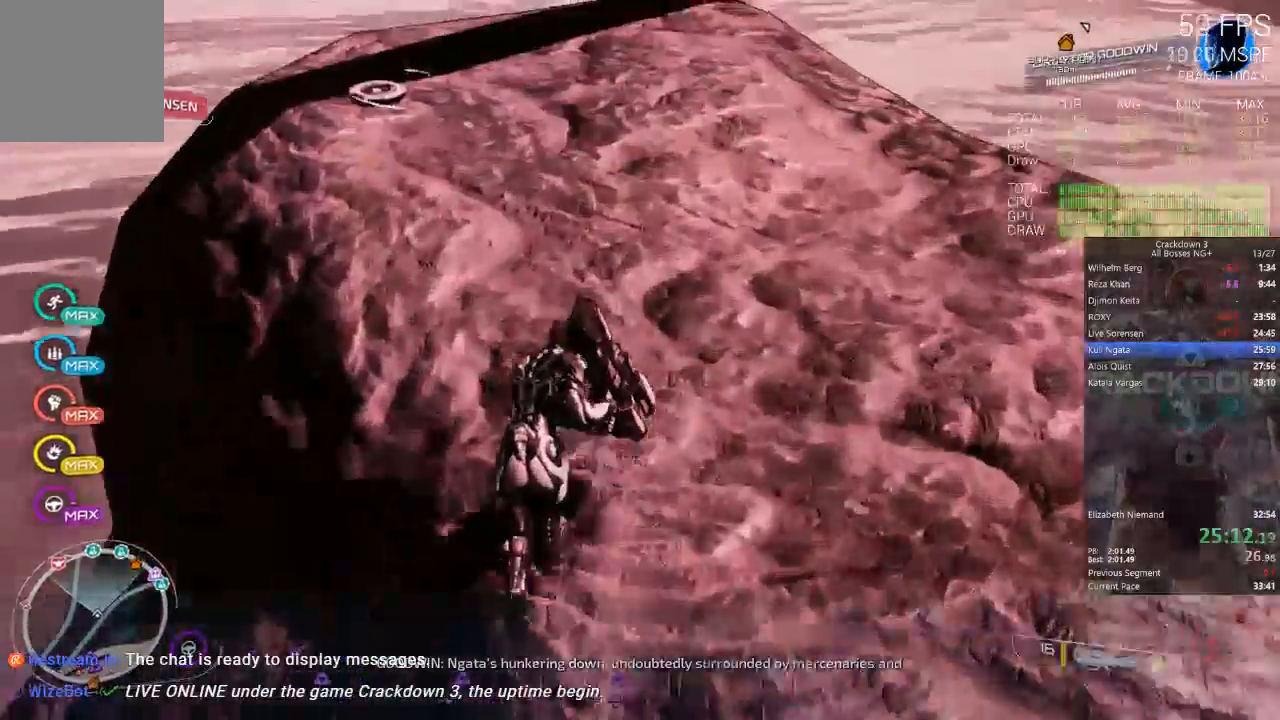
Gameplay with a controller (Xbox layout); each line is a JSON object with the inputs held at the frame after it (dt_ms = milliseconds from this image to that frame). "events" lists button and stick changes between this image and that frame as [ms after this image, input, new state], when the widget could be followed in between. Not read: R2 SELECT START.
{"dt_ms": 500, "buttons": ["L3"], "left_stick": "up", "right_stick": "center", "events": [[167, "right_stick", "up-left"], [350, "L3", "down"], [350, "right_stick", "center"]]}
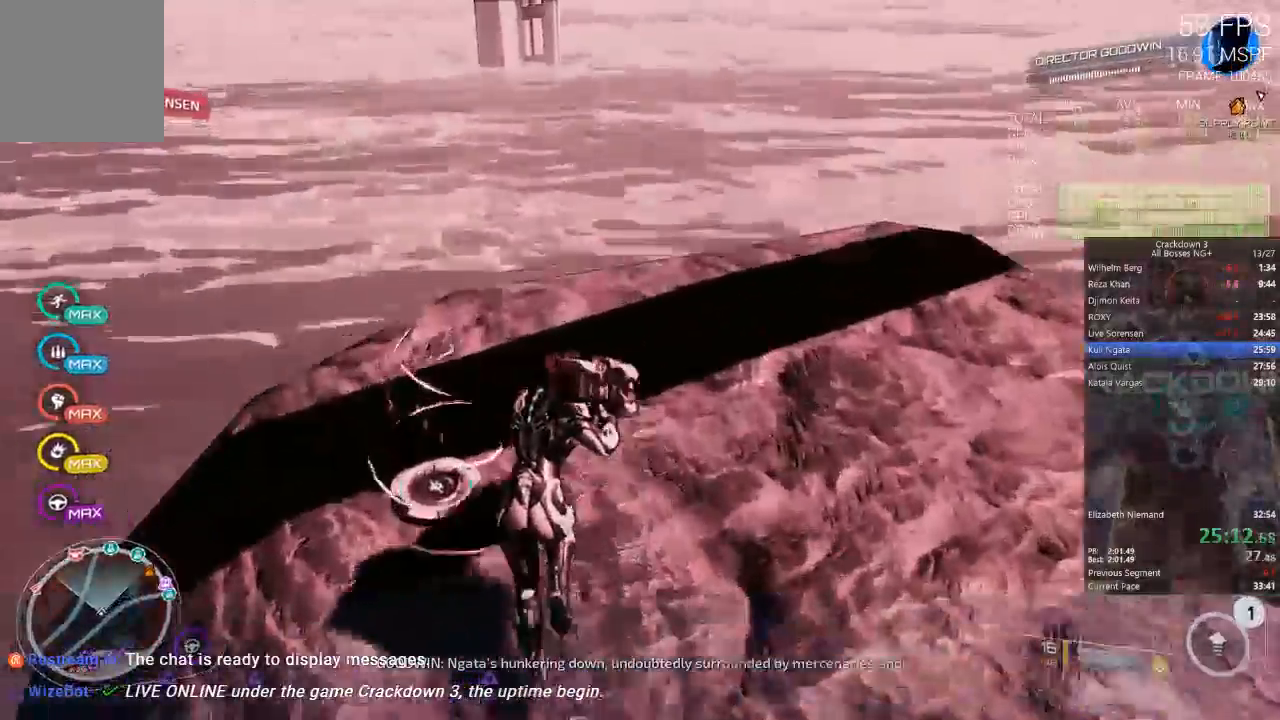
{"dt_ms": 500, "buttons": [], "left_stick": "up", "right_stick": "center", "events": [[17, "L3", "up"], [150, "right_stick", "up-left"], [250, "right_stick", "up"], [417, "right_stick", "center"]]}
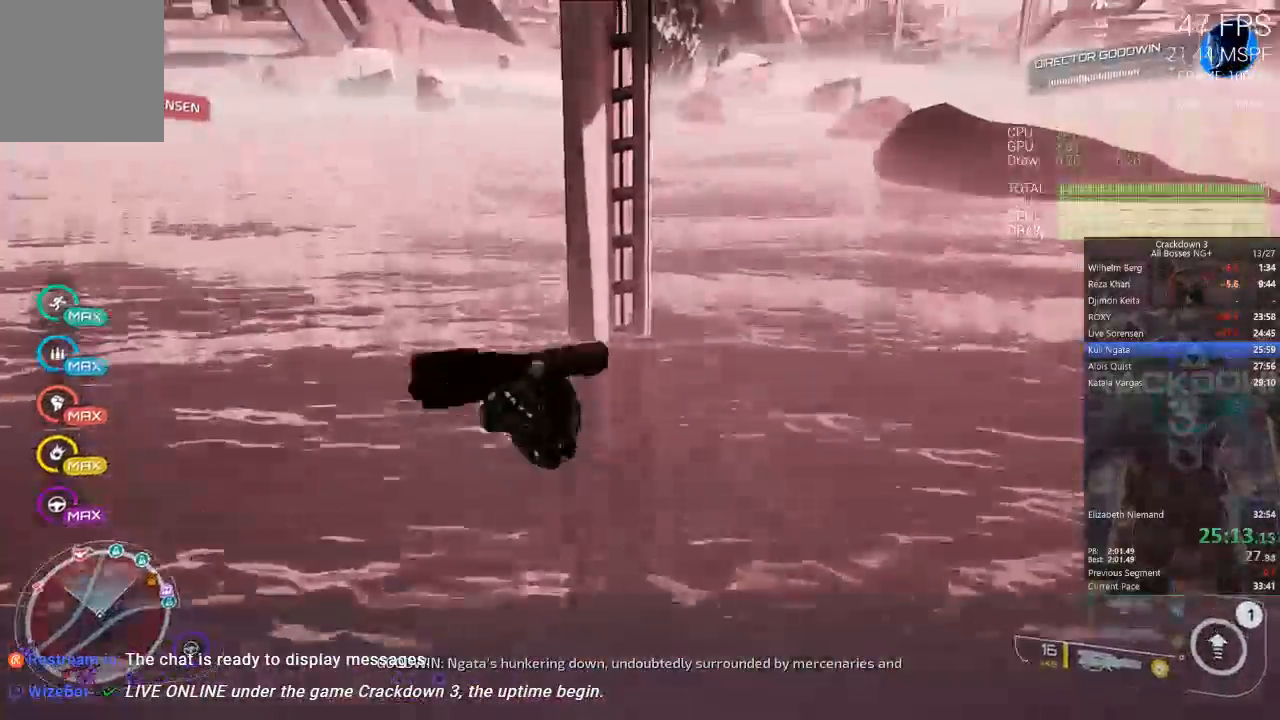
{"dt_ms": 500, "buttons": [], "left_stick": "up-right", "right_stick": "up", "events": [[167, "right_stick", "up"], [367, "left_stick", "up-right"]]}
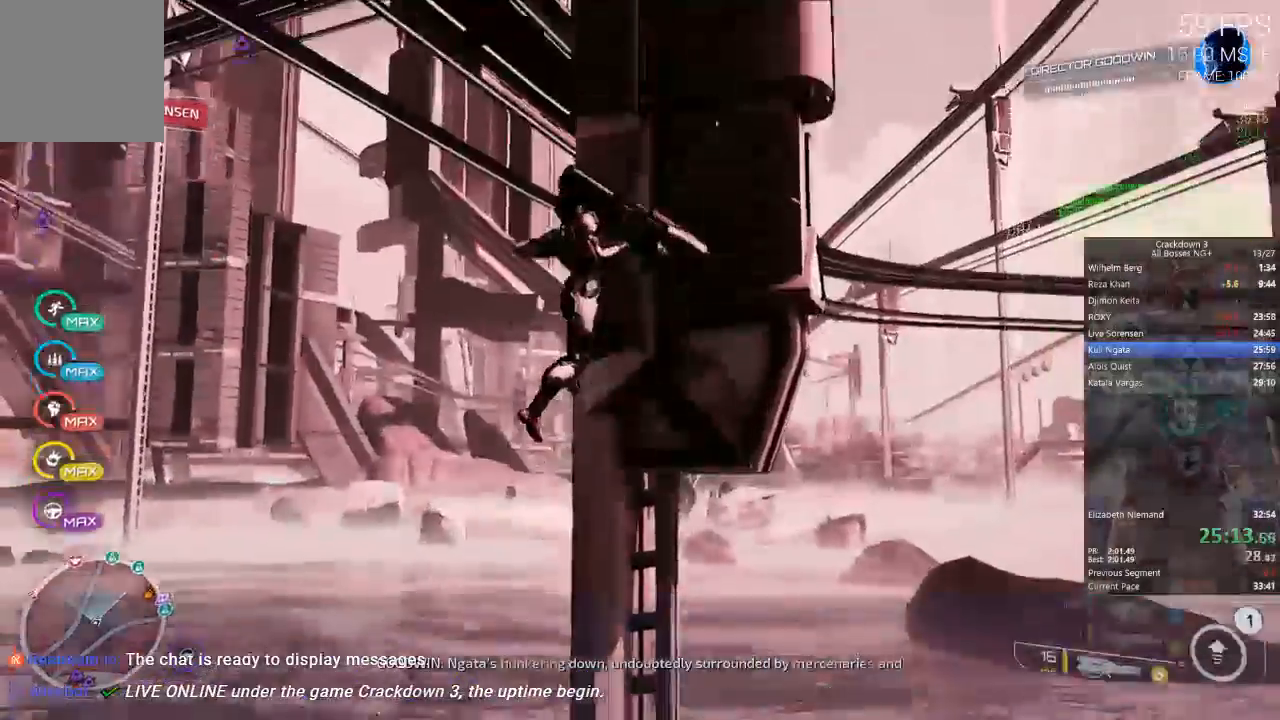
{"dt_ms": 500, "buttons": ["A"], "left_stick": "center", "right_stick": "center", "events": [[50, "right_stick", "center"], [250, "A", "down"], [483, "left_stick", "center"]]}
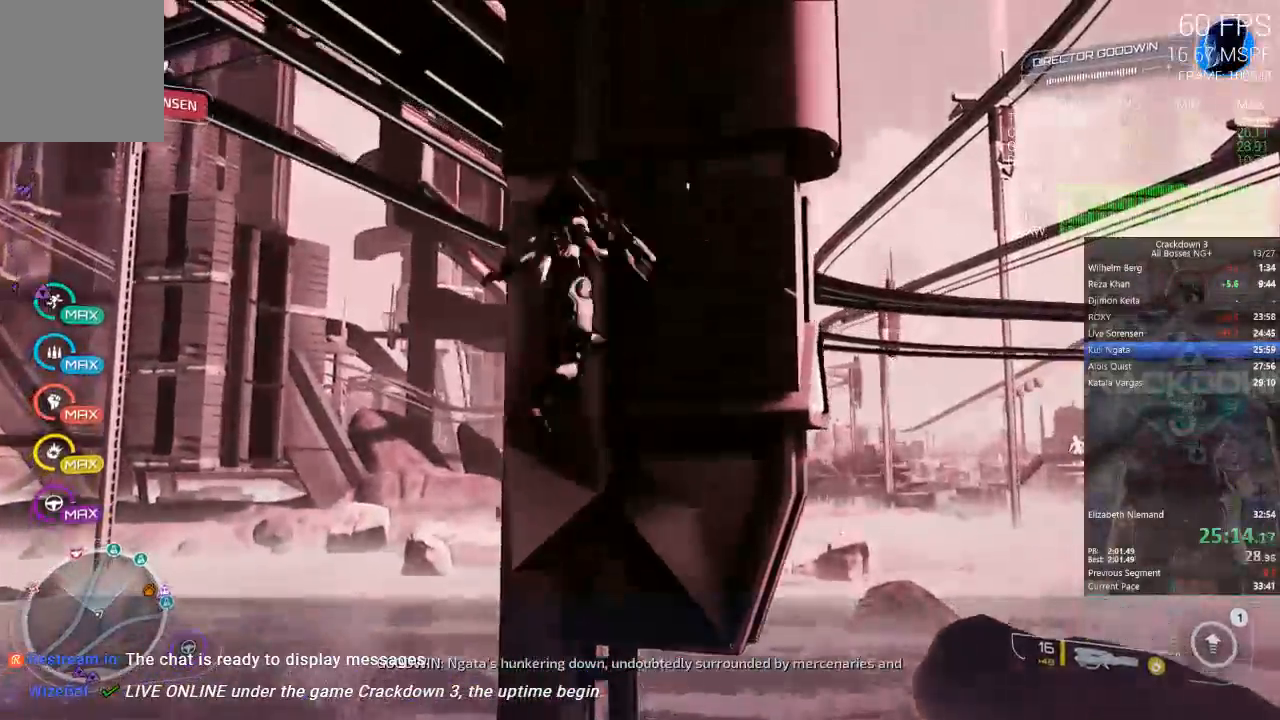
{"dt_ms": 500, "buttons": ["A"], "left_stick": "left", "right_stick": "center", "events": [[17, "left_stick", "down-left"], [200, "left_stick", "left"], [383, "DPAD_LEFT", "down"], [500, "DPAD_LEFT", "up"]]}
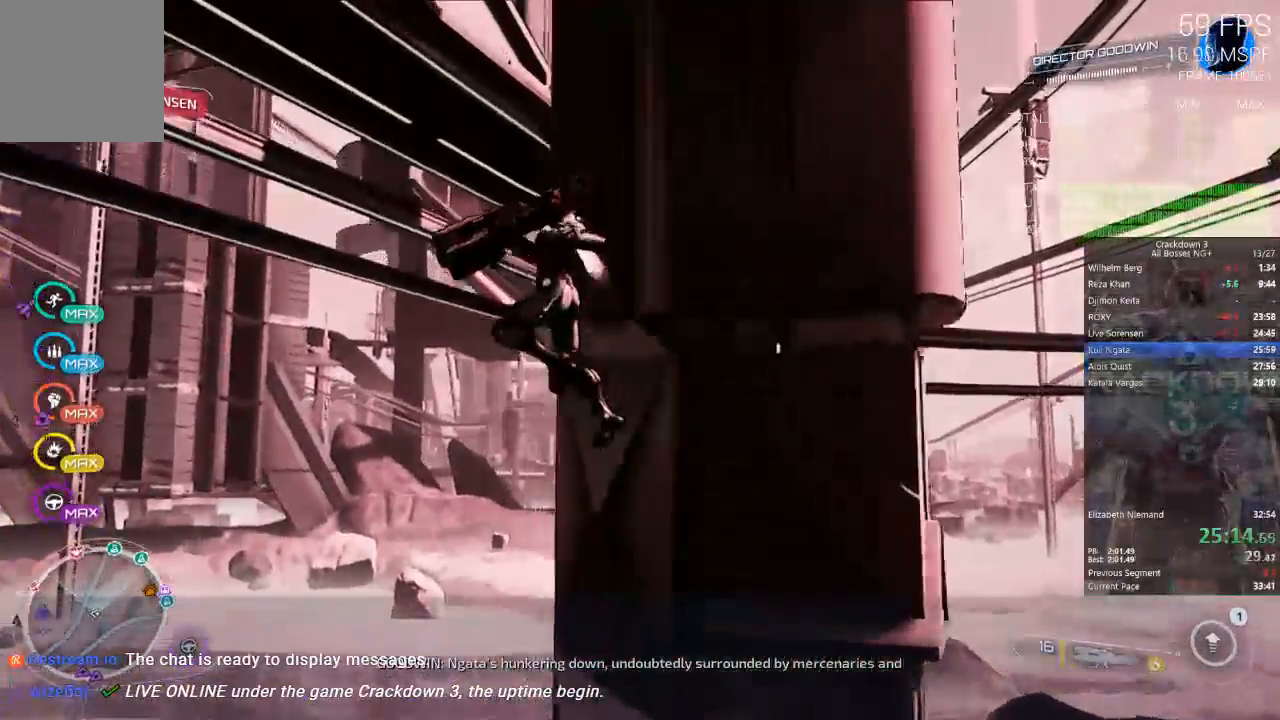
{"dt_ms": 1000, "buttons": ["A"], "left_stick": "right", "right_stick": "center"}
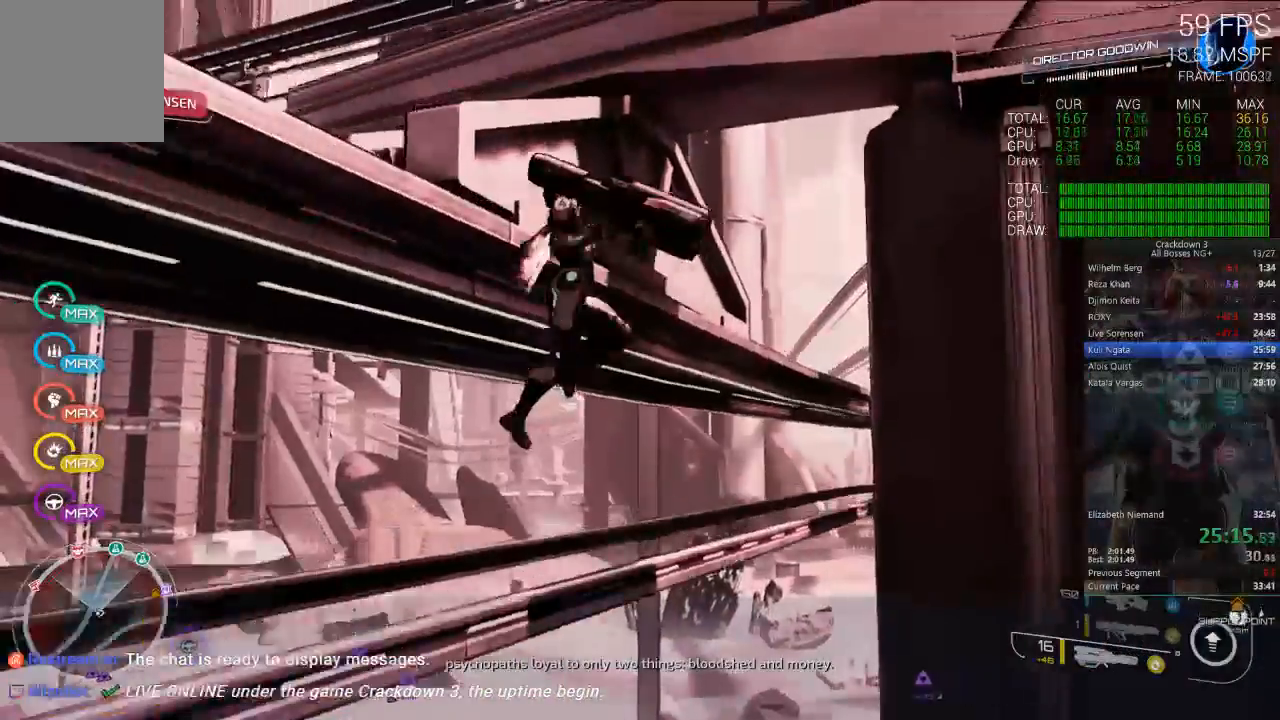
{"dt_ms": 500, "buttons": [], "left_stick": "up-left", "right_stick": "center", "events": [[117, "left_stick", "up-left"], [483, "A", "up"]]}